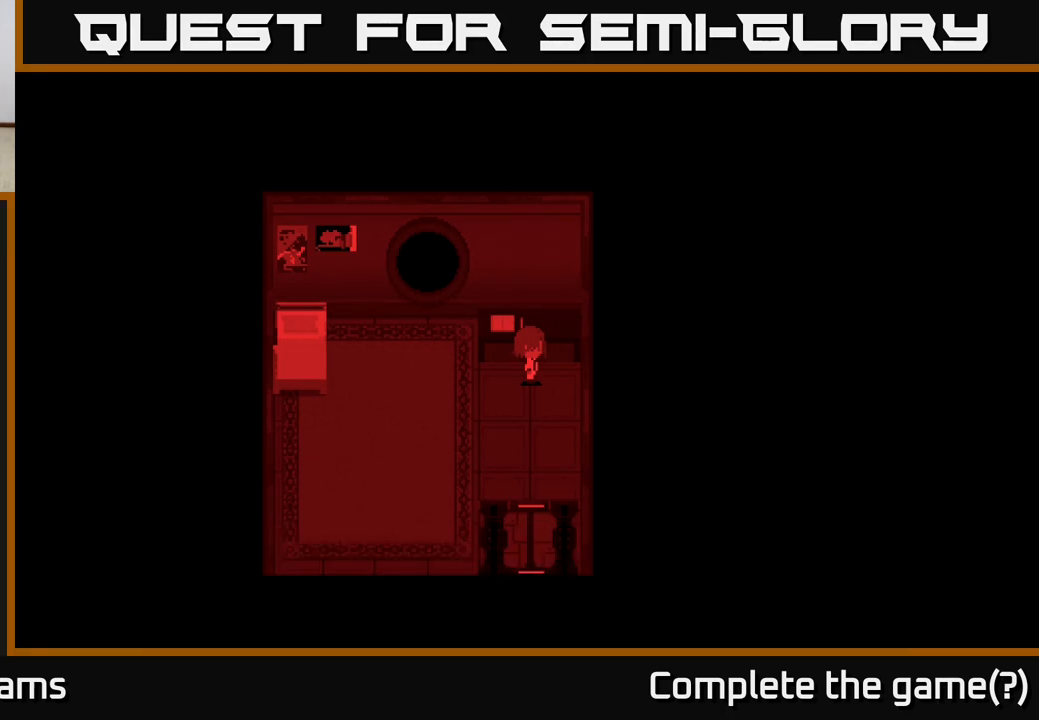
Gameplay with a controller (Xbox layout); each line is a JSON object with the inputs held at the frame after it. "events" lists button and stick changes between this image and that frame as [ms after this image, input, new state], when the widget could be followed in between.
{"buttons": [], "left_stick": "down", "right_stick": "center", "events": []}
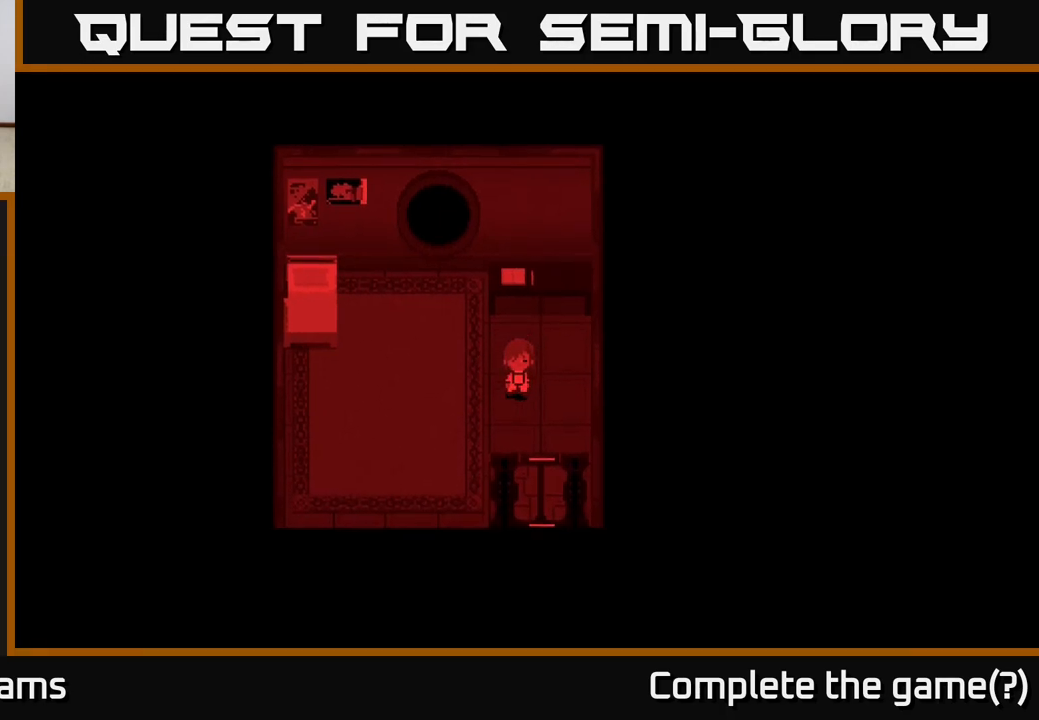
{"buttons": [], "left_stick": "down", "right_stick": "center", "events": [[133, "left_stick", "down-right"], [450, "left_stick", "down"]]}
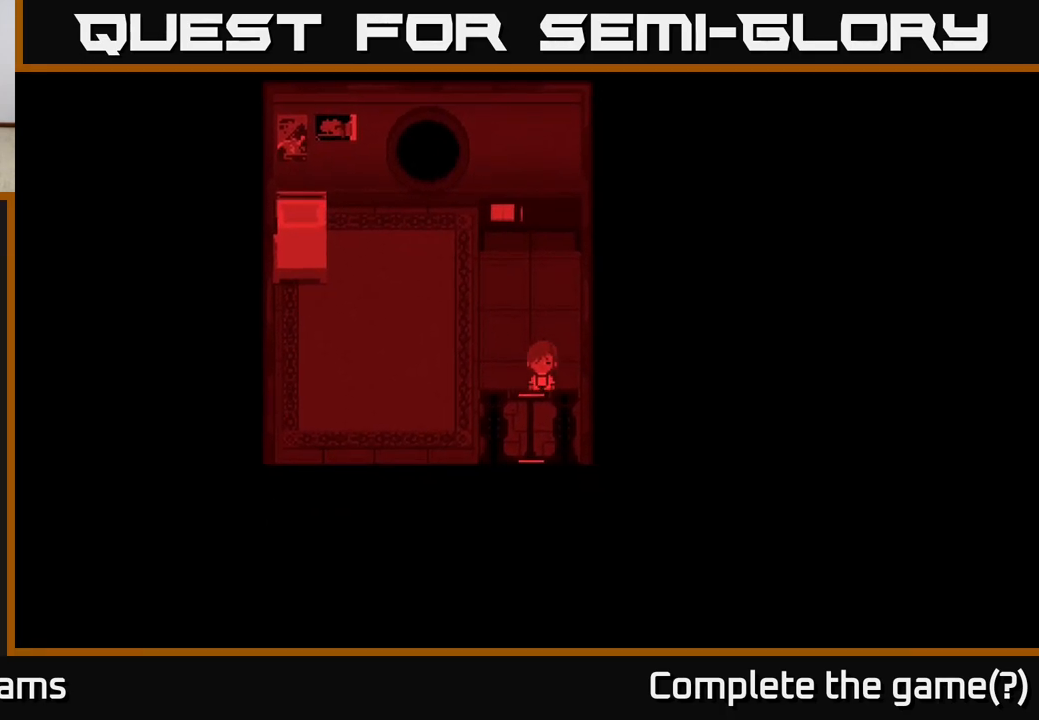
{"buttons": [], "left_stick": "down", "right_stick": "center", "events": []}
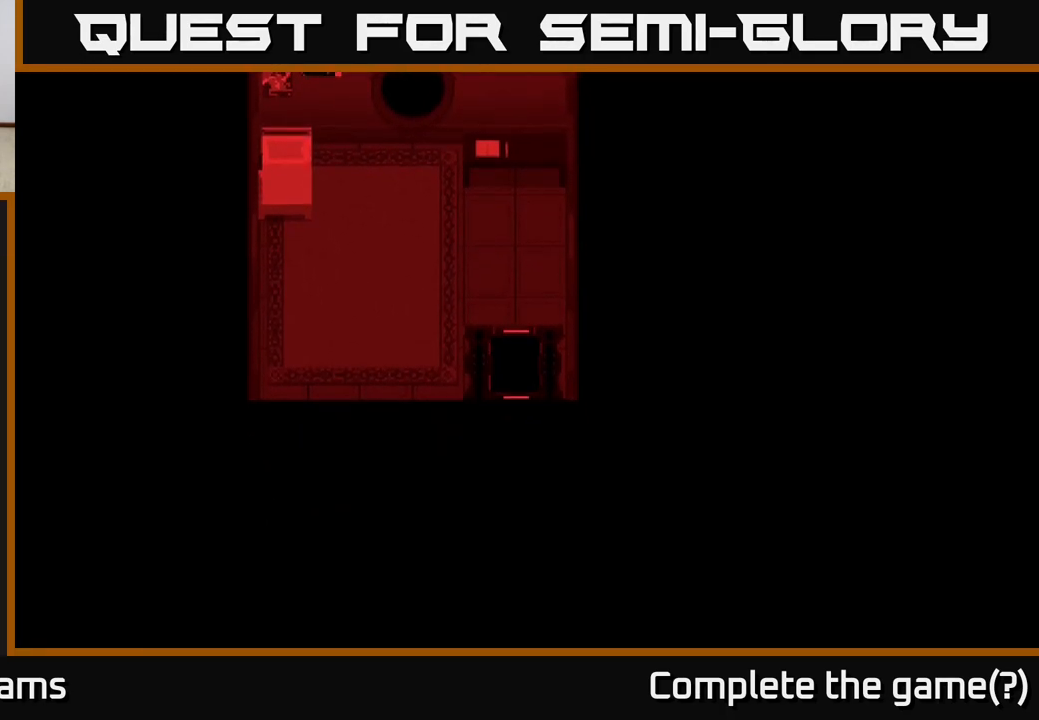
{"buttons": [], "left_stick": "center", "right_stick": "center", "events": [[100, "A", "down"], [233, "A", "up"], [417, "left_stick", "center"]]}
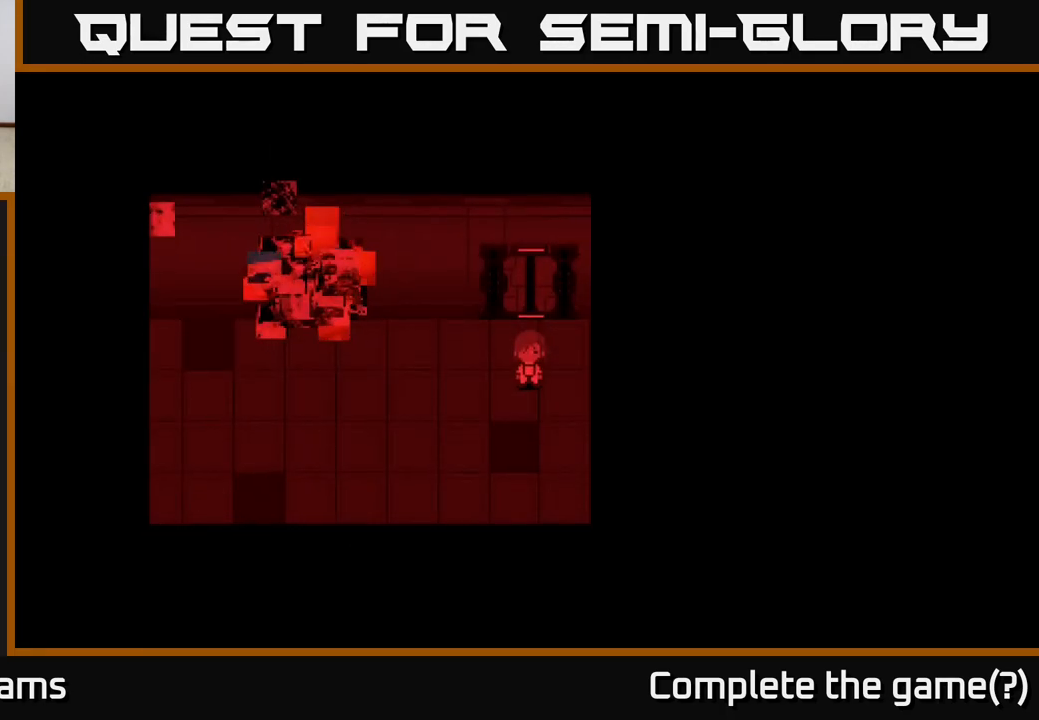
{"buttons": [], "left_stick": "left", "right_stick": "center", "events": [[250, "left_stick", "down-left"], [383, "left_stick", "left"]]}
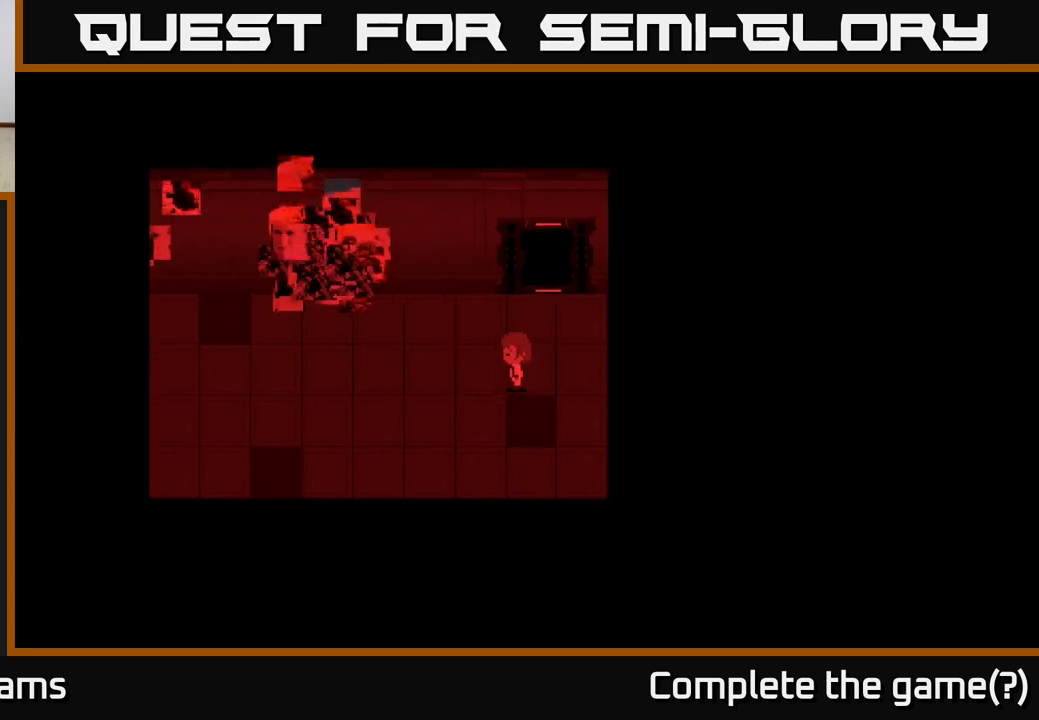
{"buttons": [], "left_stick": "center", "right_stick": "center", "events": [[250, "left_stick", "center"]]}
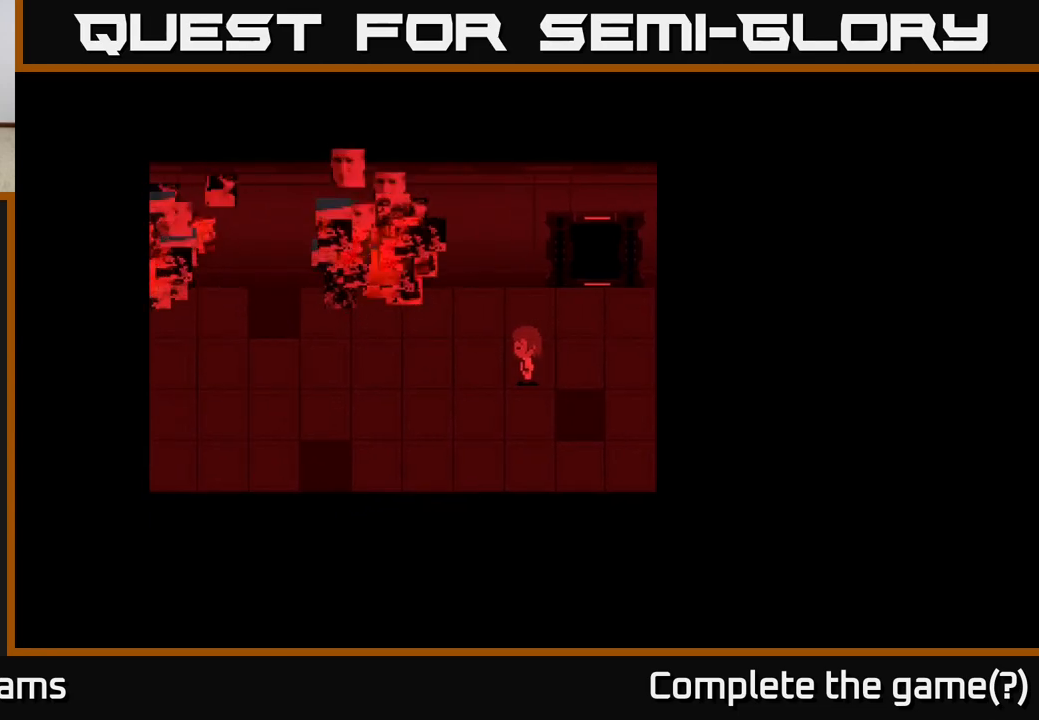
{"buttons": [], "left_stick": "left", "right_stick": "center", "events": [[33, "left_stick", "left"], [117, "left_stick", "down-left"], [500, "left_stick", "left"]]}
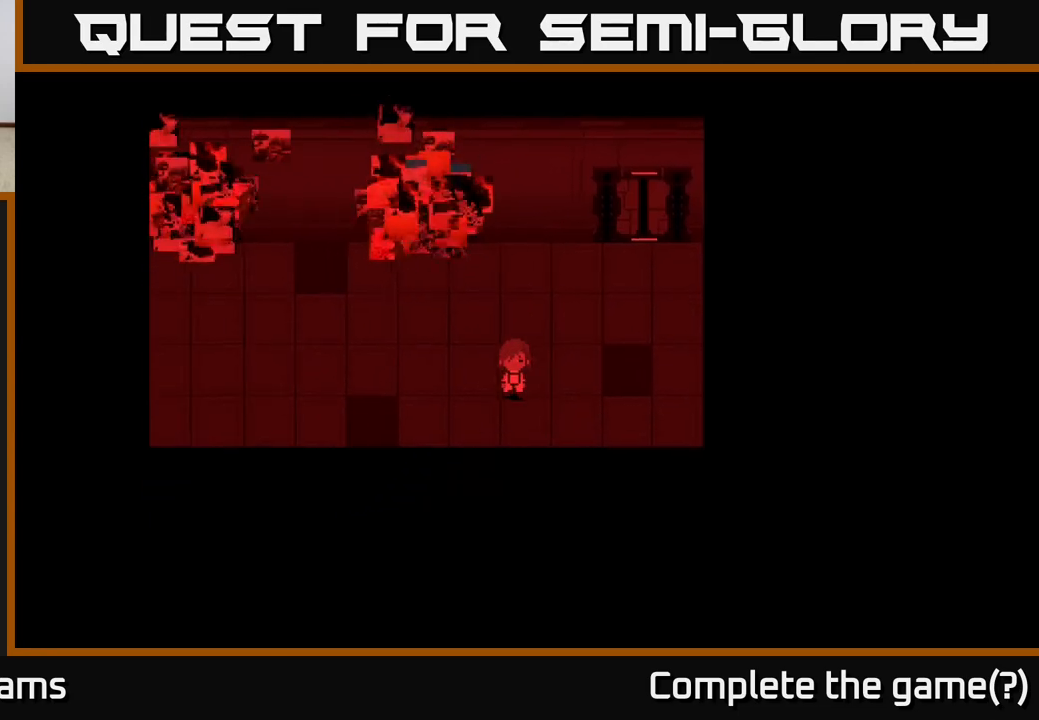
{"buttons": [], "left_stick": "up-left", "right_stick": "up", "events": [[350, "left_stick", "up-left"], [417, "right_stick", "up"]]}
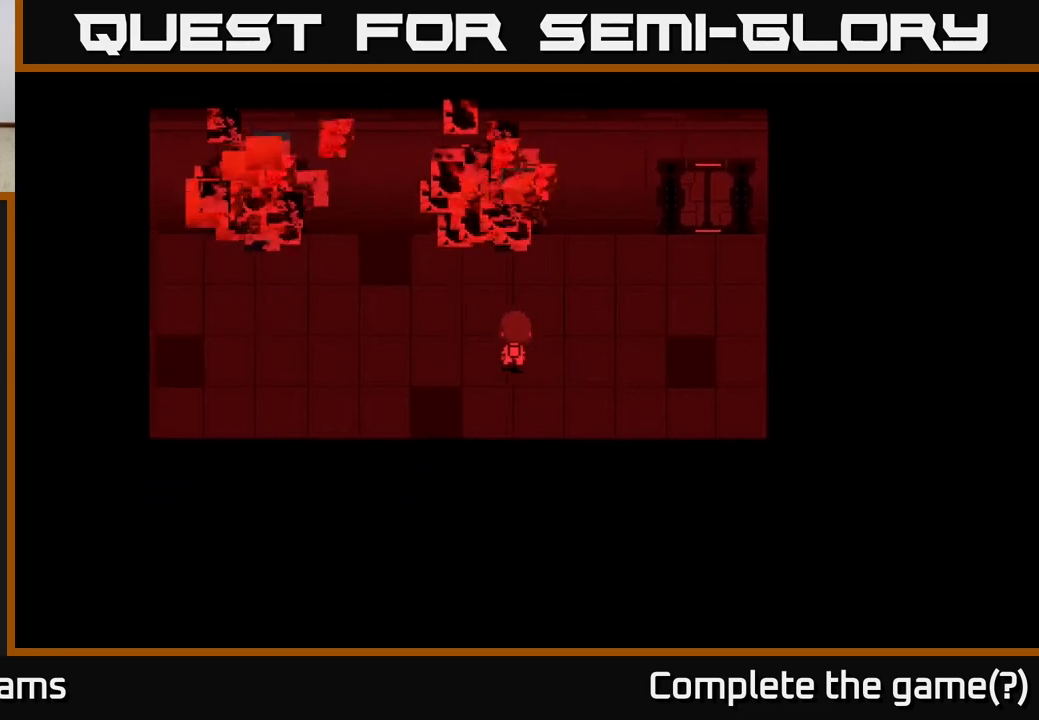
{"buttons": [], "left_stick": "up", "right_stick": "center", "events": [[100, "left_stick", "center"], [350, "left_stick", "up"], [350, "right_stick", "center"]]}
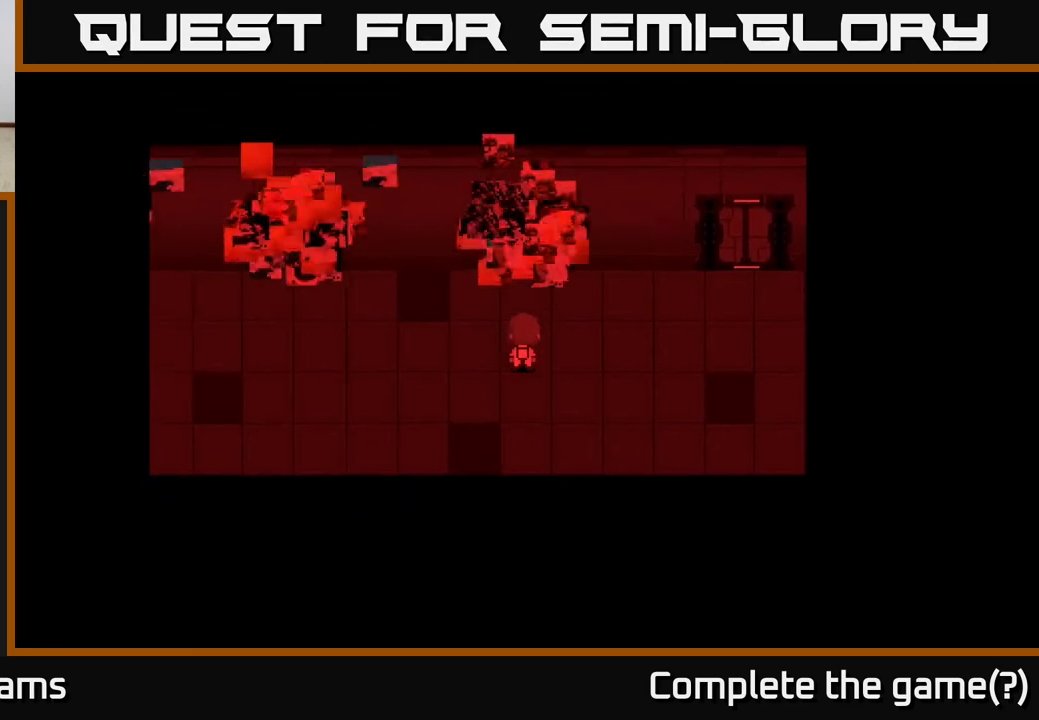
{"buttons": [], "left_stick": "center", "right_stick": "center", "events": [[417, "left_stick", "center"]]}
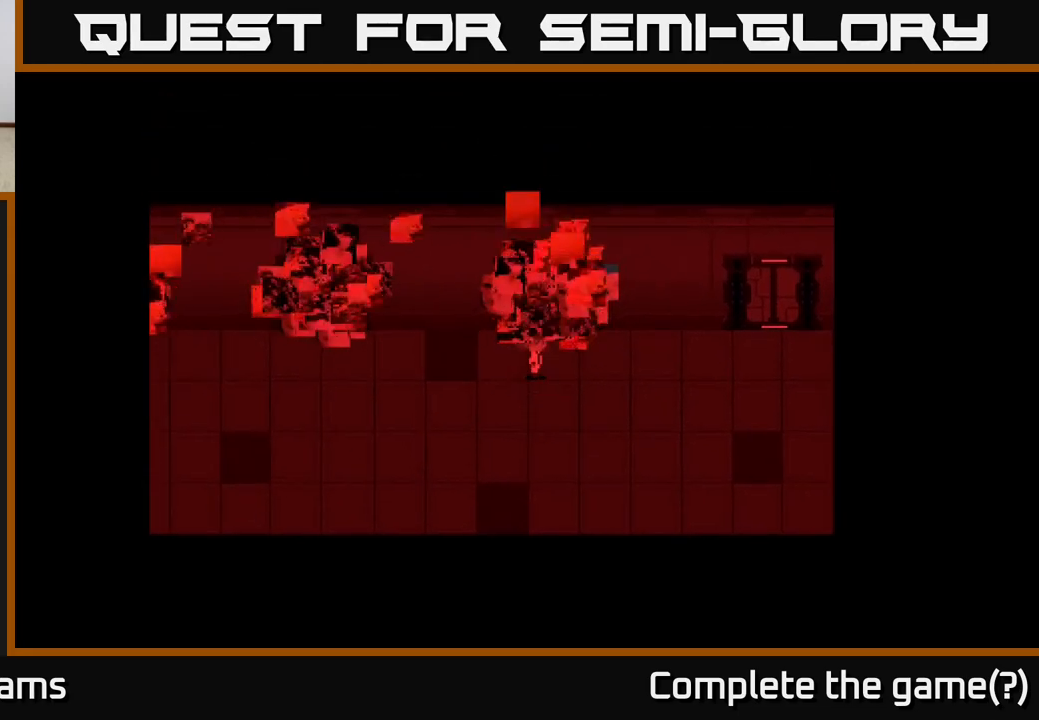
{"buttons": ["A"], "left_stick": "up", "right_stick": "center", "events": [[300, "left_stick", "up"], [483, "A", "down"]]}
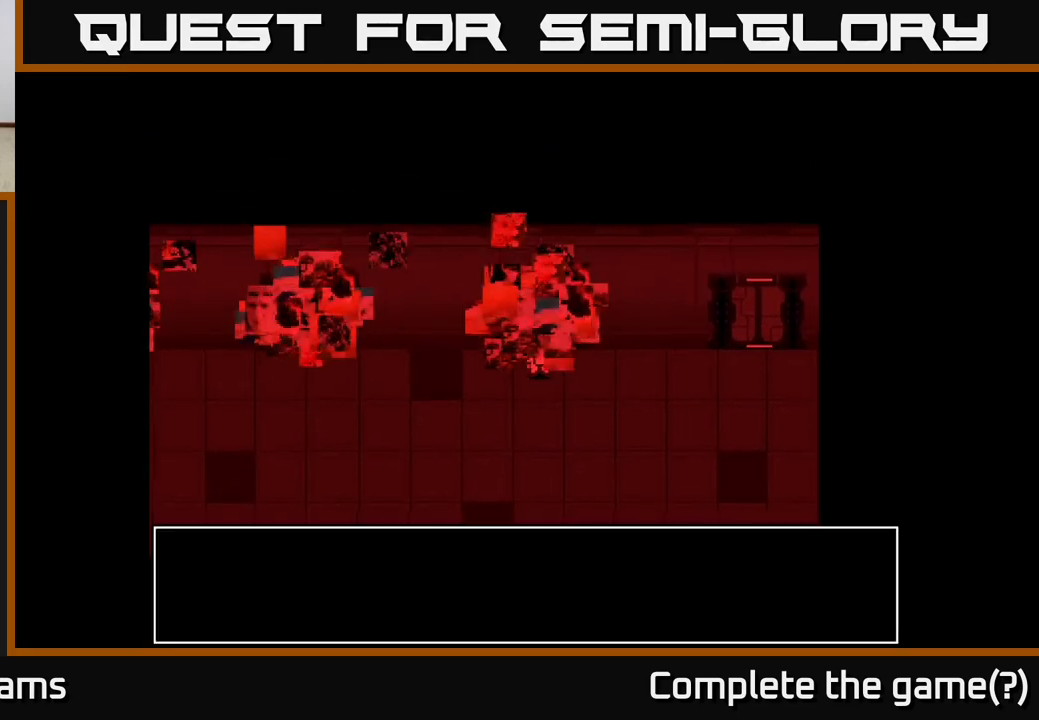
{"buttons": ["A"], "left_stick": "center", "right_stick": "center", "events": [[133, "A", "up"], [317, "left_stick", "center"], [483, "A", "down"]]}
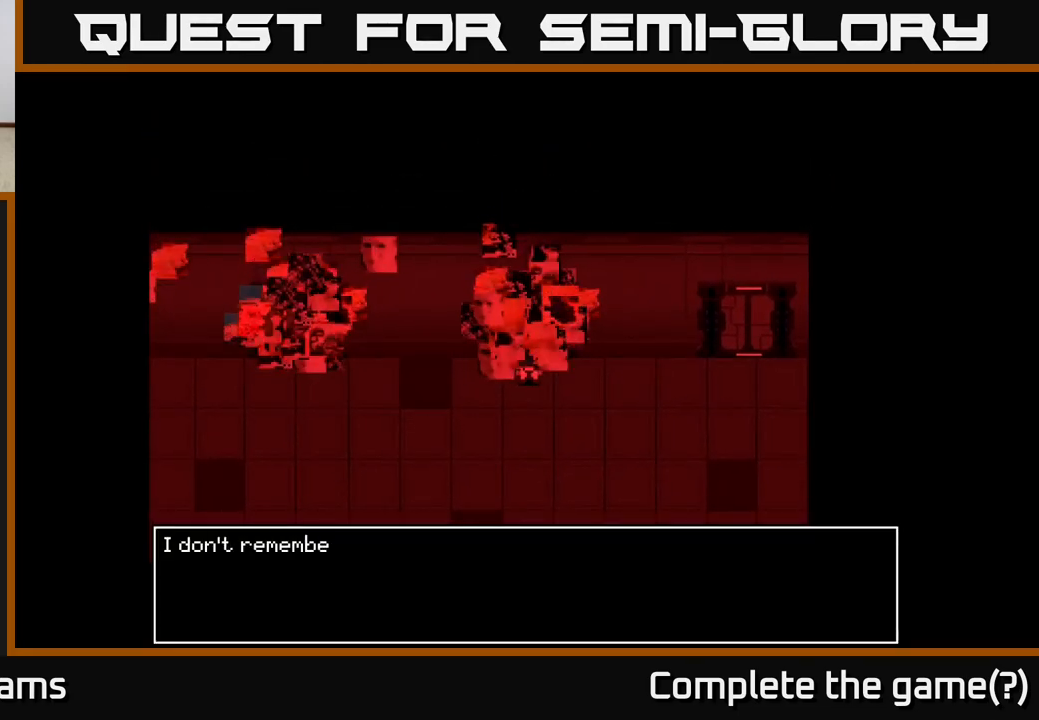
{"buttons": ["A"], "left_stick": "center", "right_stick": "center", "events": [[217, "A", "up"], [417, "A", "down"]]}
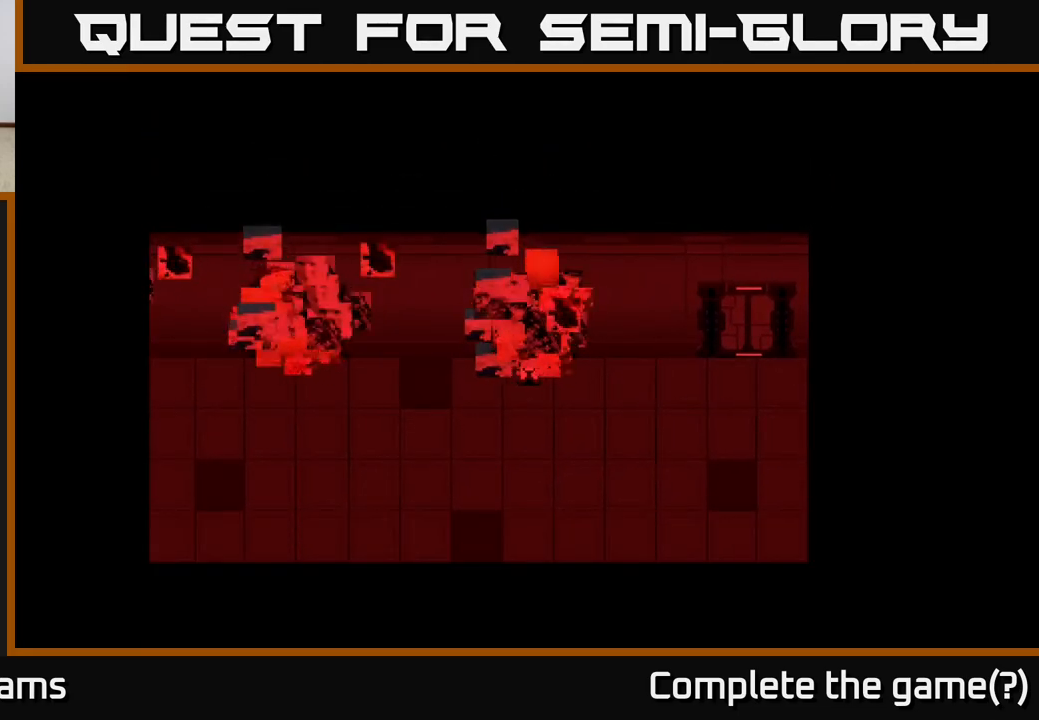
{"buttons": [], "left_stick": "left", "right_stick": "center", "events": [[67, "left_stick", "left"], [100, "A", "up"]]}
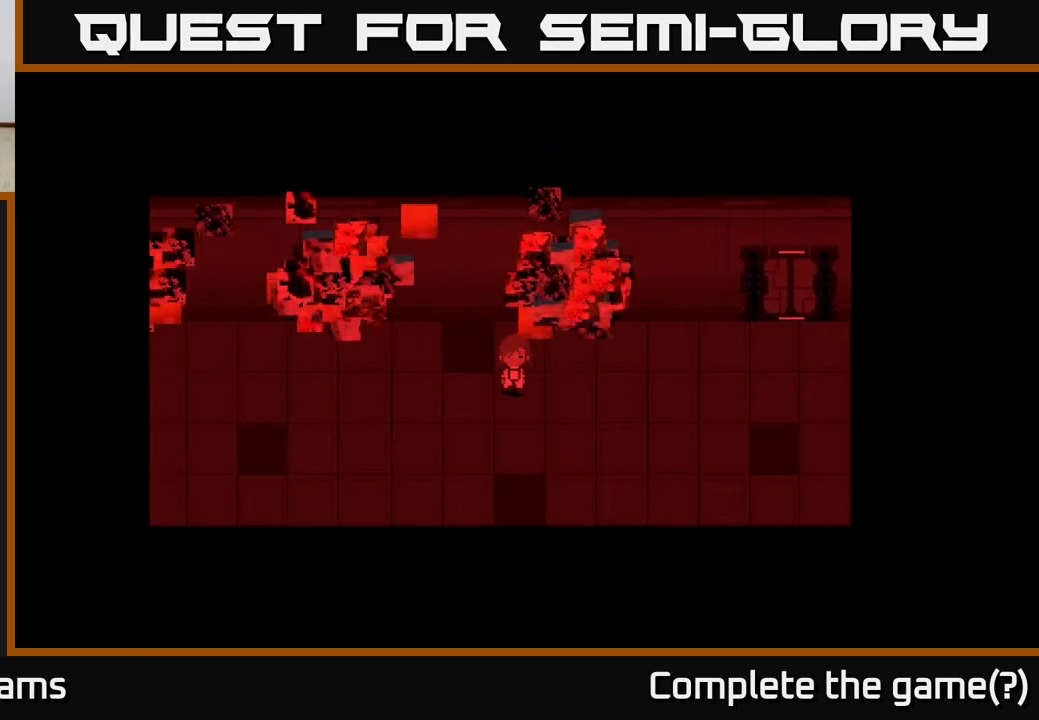
{"buttons": [], "left_stick": "left", "right_stick": "center", "events": [[83, "left_stick", "up-left"], [300, "left_stick", "left"]]}
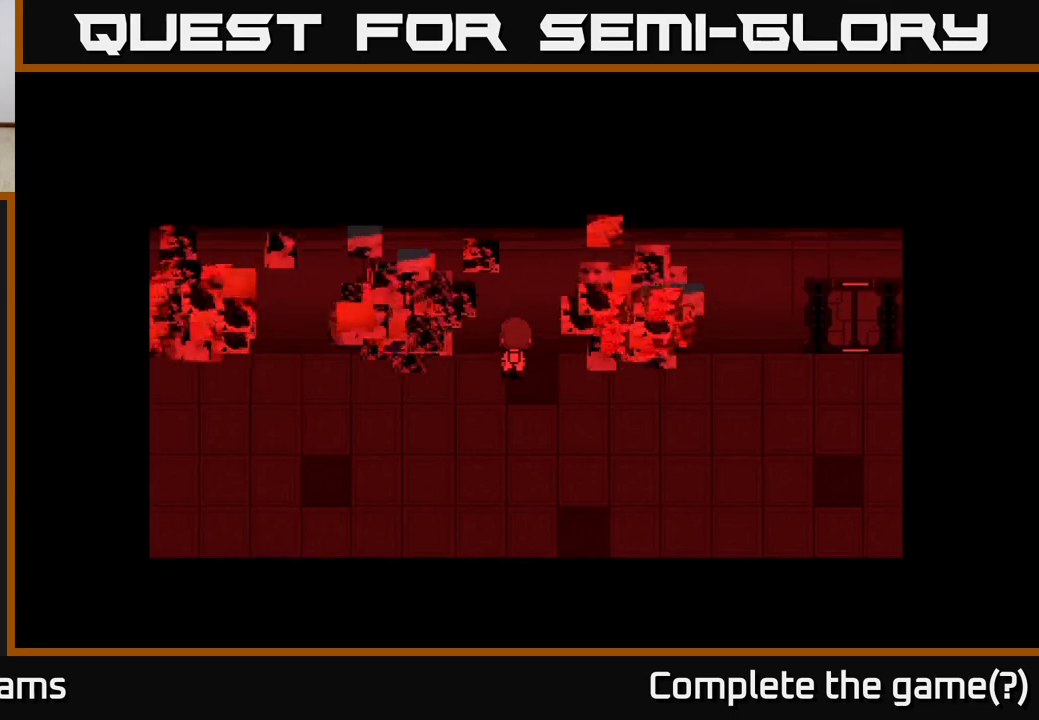
{"buttons": [], "left_stick": "left", "right_stick": "center", "events": []}
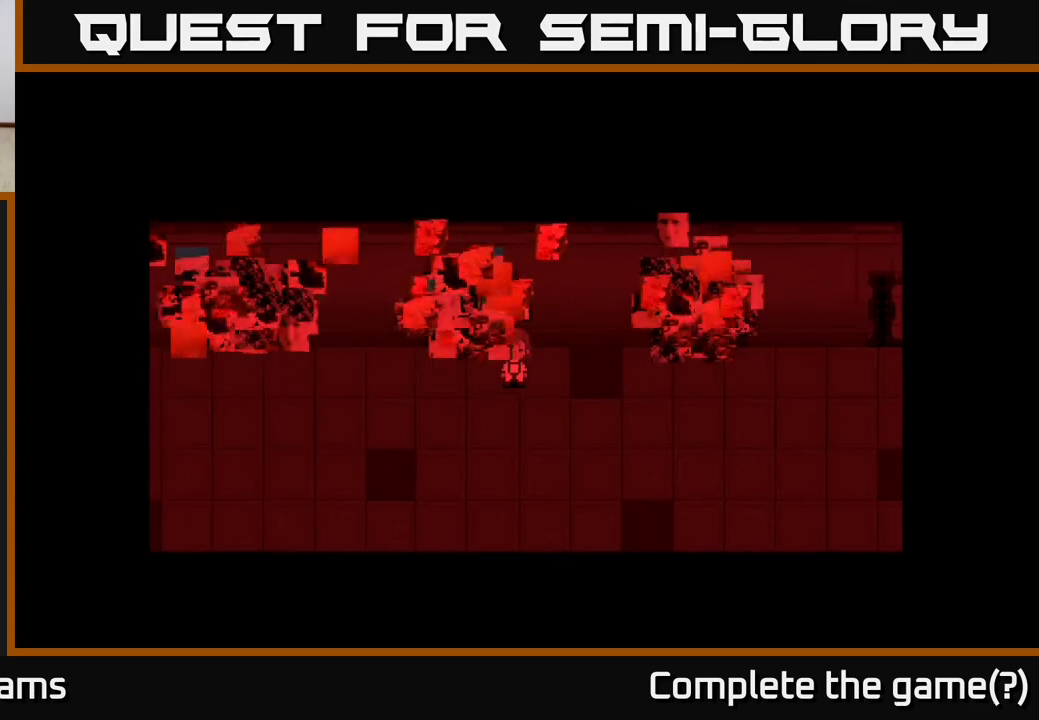
{"buttons": [], "left_stick": "left", "right_stick": "center", "events": []}
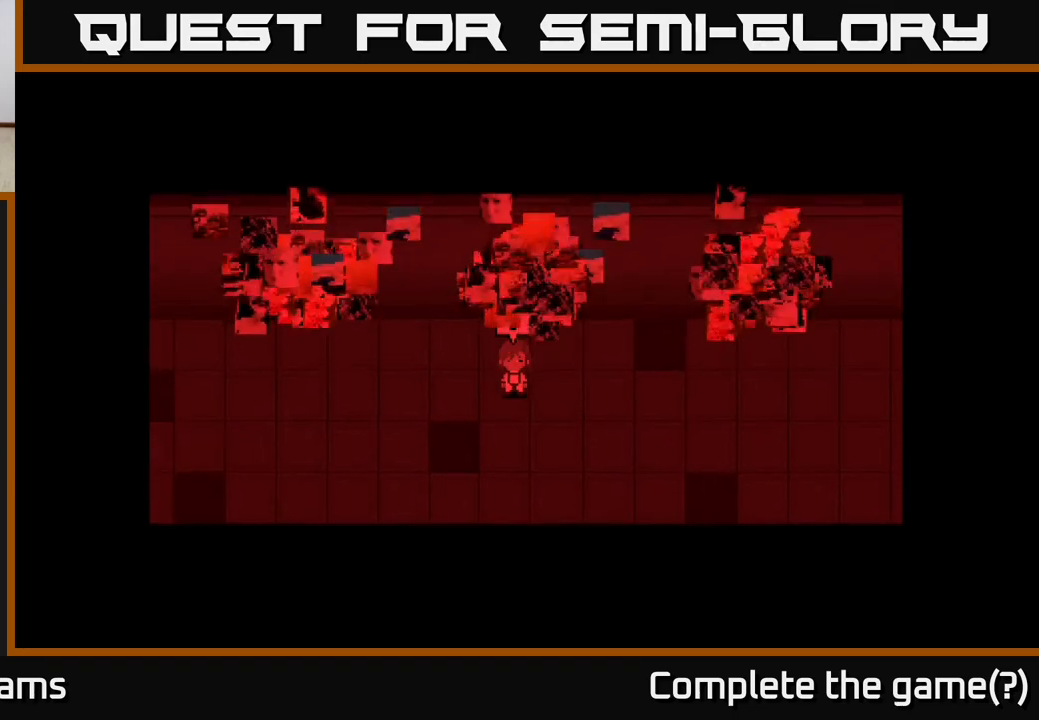
{"buttons": ["A"], "left_stick": "up", "right_stick": "center", "events": [[150, "left_stick", "up"], [233, "left_stick", "up-right"], [450, "A", "down"], [450, "left_stick", "up"]]}
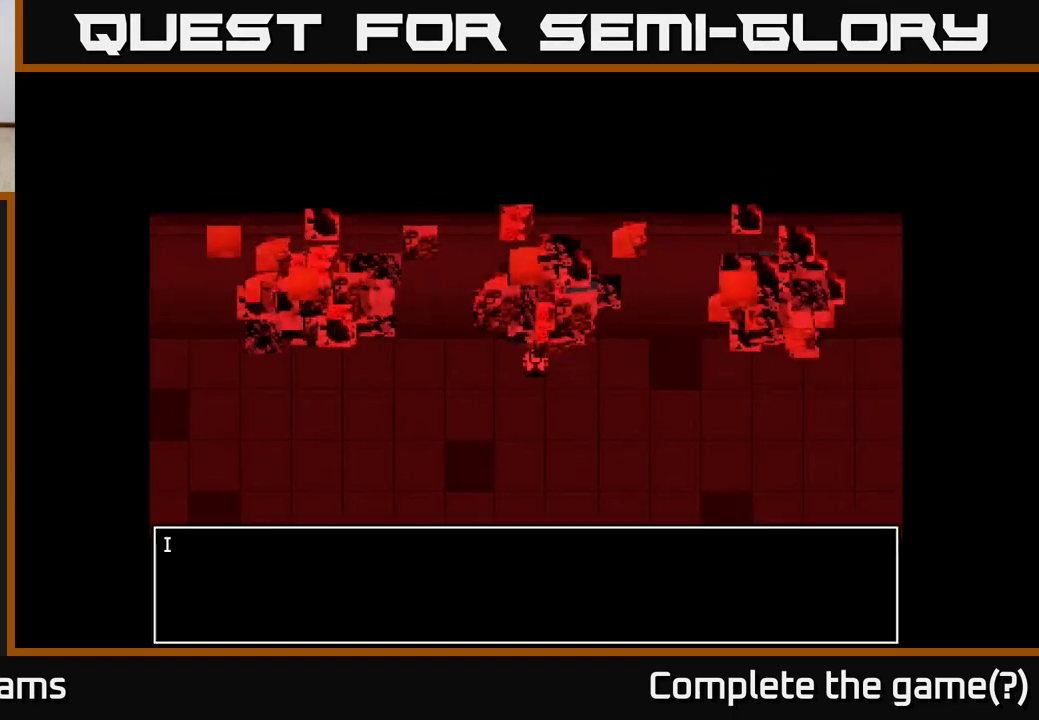
{"buttons": ["A"], "left_stick": "center", "right_stick": "center", "events": [[50, "A", "up"], [117, "left_stick", "center"], [167, "A", "down"], [283, "A", "up"], [417, "A", "down"]]}
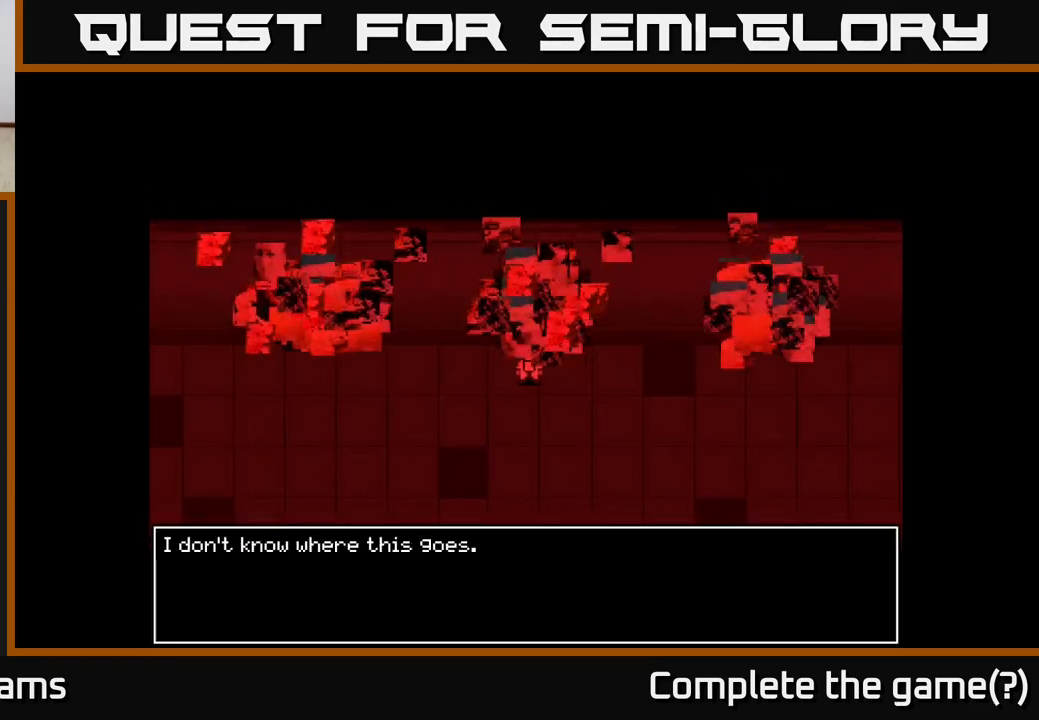
{"buttons": [], "left_stick": "left", "right_stick": "center", "events": [[50, "A", "up"], [267, "A", "down"], [417, "A", "up"], [500, "left_stick", "left"]]}
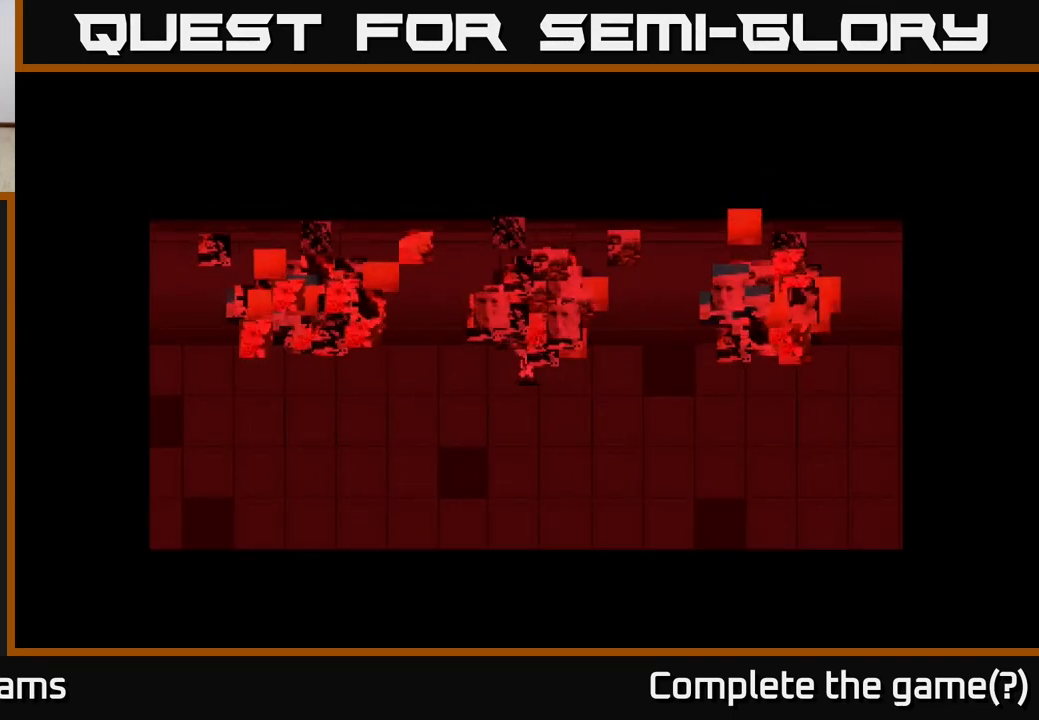
{"buttons": [], "left_stick": "left", "right_stick": "center", "events": []}
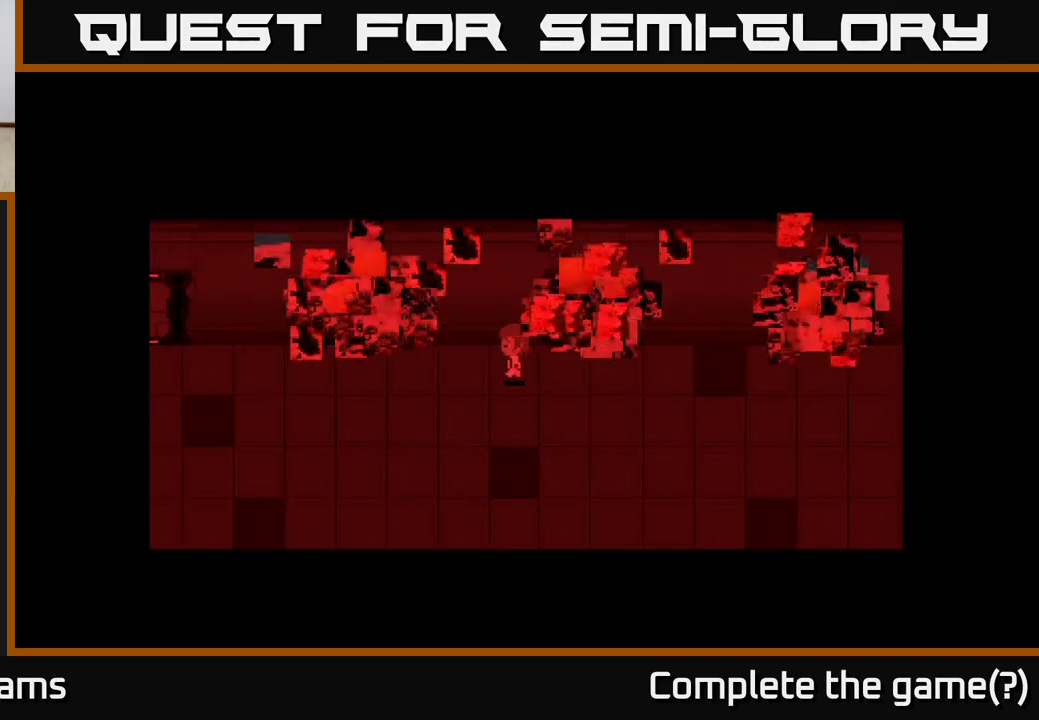
{"buttons": [], "left_stick": "left", "right_stick": "center", "events": []}
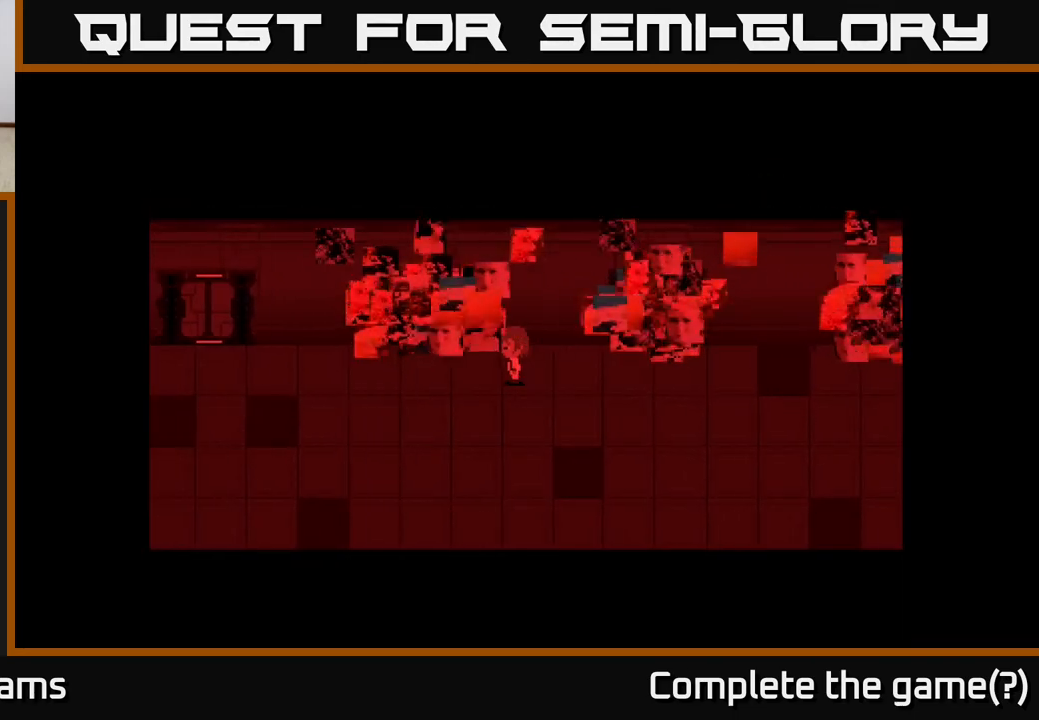
{"buttons": [], "left_stick": "left", "right_stick": "center", "events": []}
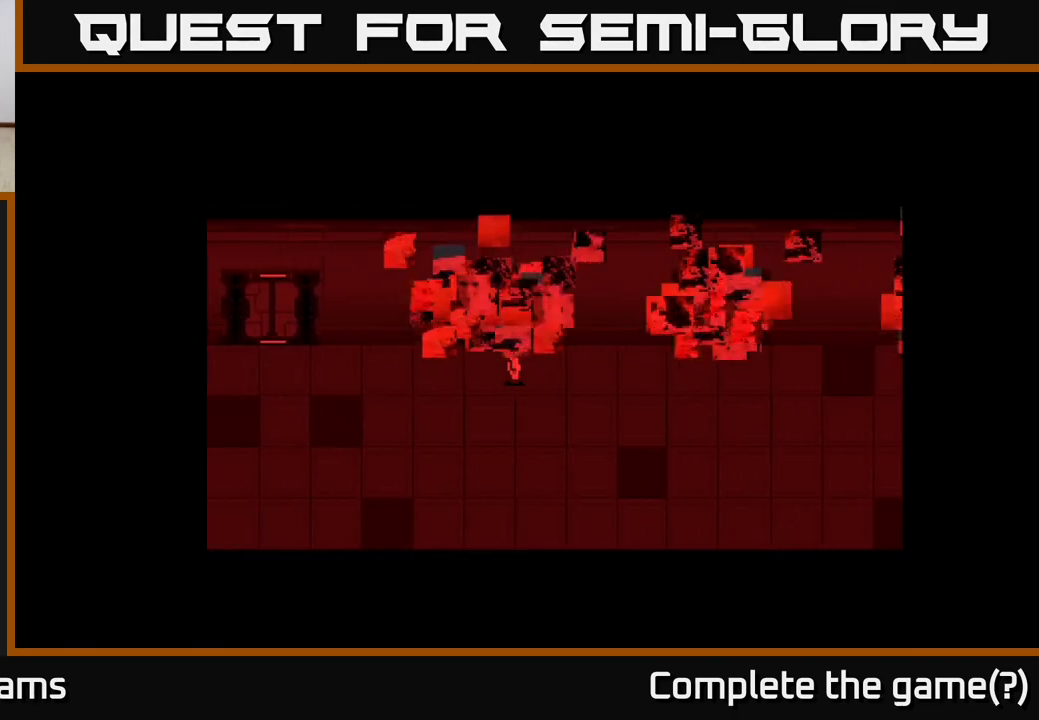
{"buttons": [], "left_stick": "left", "right_stick": "center", "events": []}
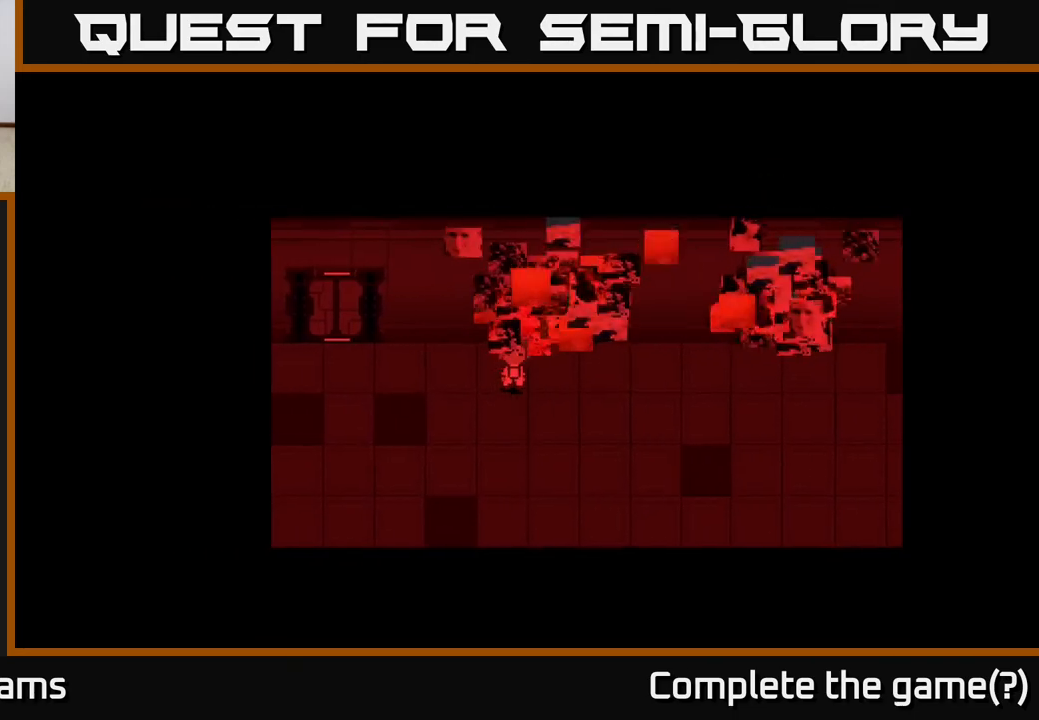
{"buttons": [], "left_stick": "left", "right_stick": "center", "events": []}
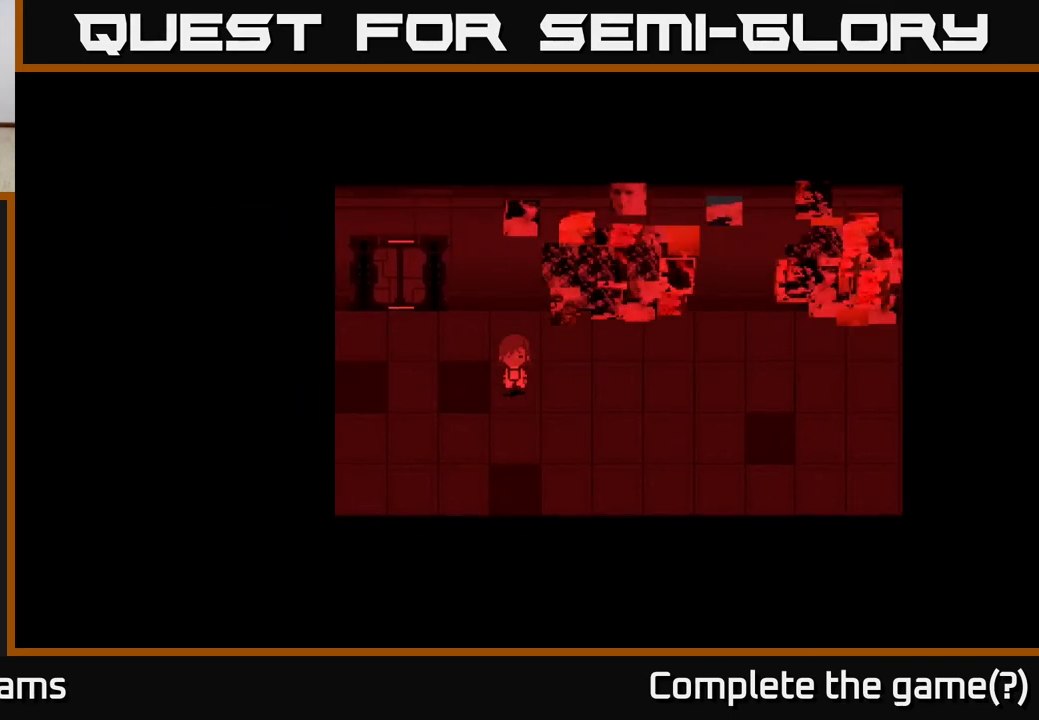
{"buttons": [], "left_stick": "up-left", "right_stick": "center", "events": [[350, "left_stick", "up-left"]]}
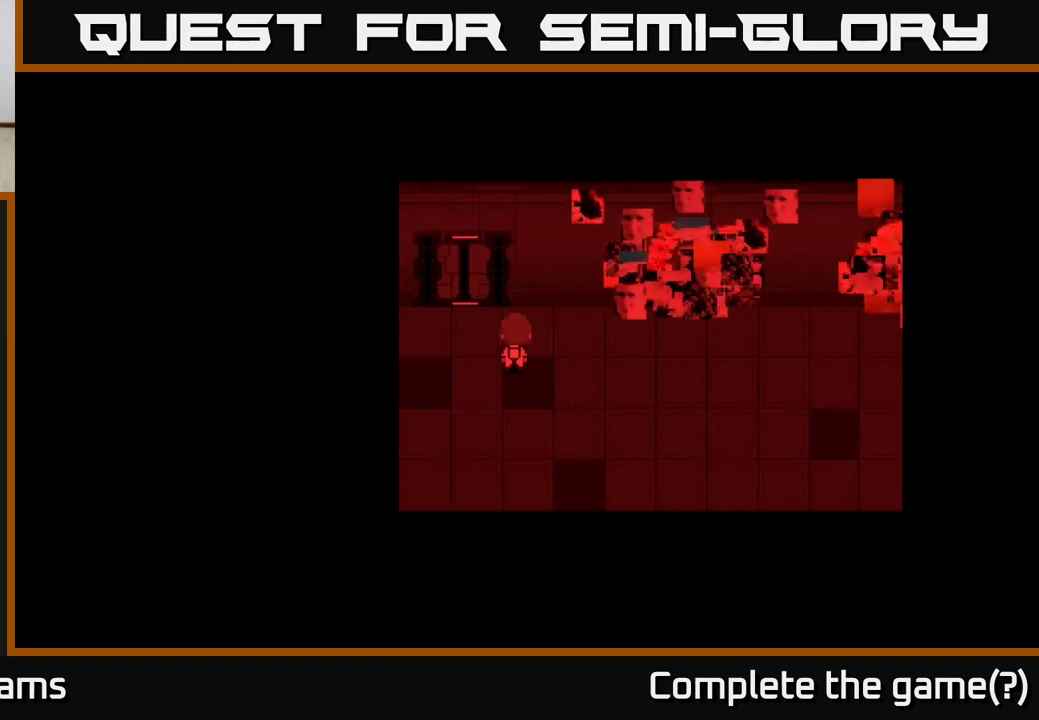
{"buttons": ["A"], "left_stick": "up", "right_stick": "center", "events": [[417, "left_stick", "up"], [450, "A", "down"]]}
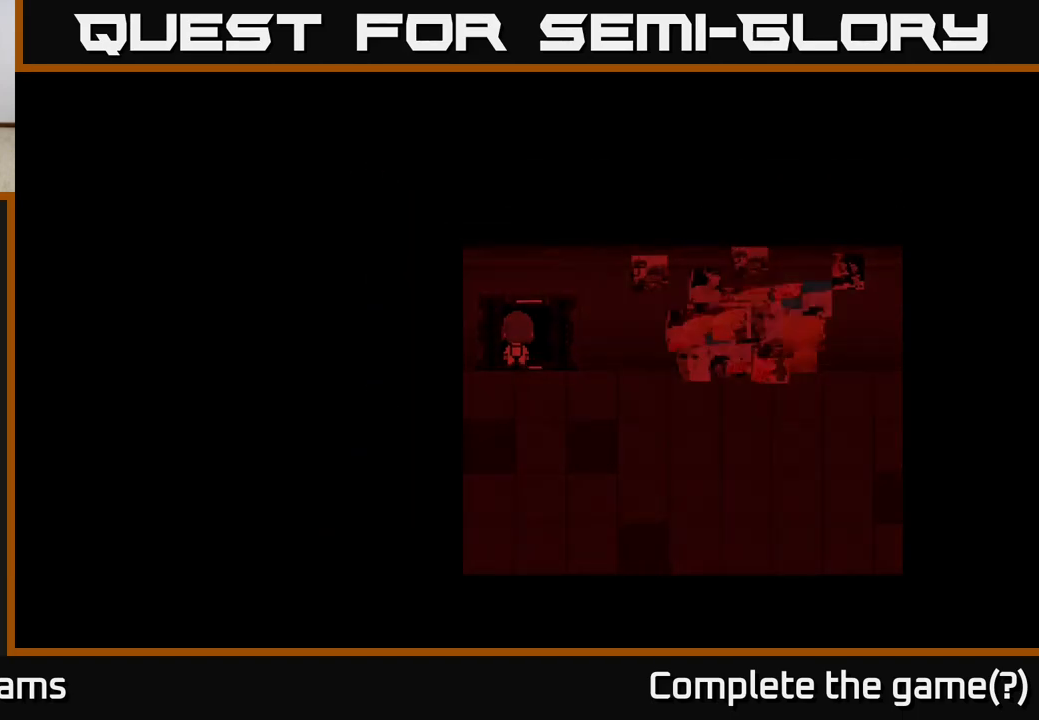
{"buttons": [], "left_stick": "up", "right_stick": "center", "events": [[67, "A", "up"], [150, "A", "down"], [233, "A", "up"]]}
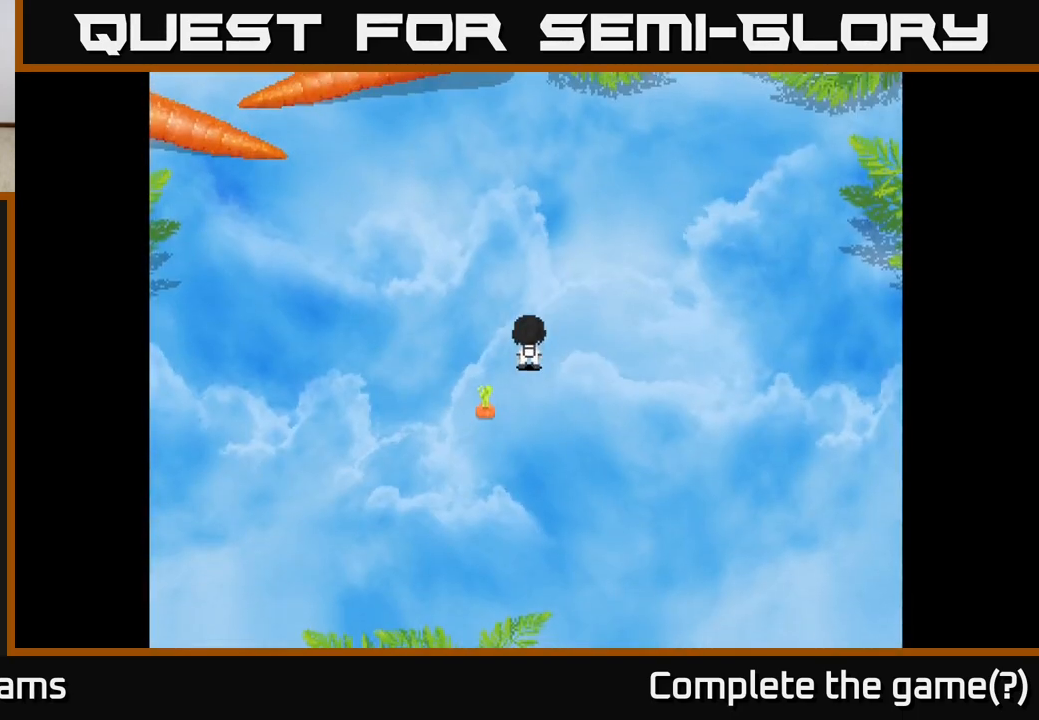
{"buttons": [], "left_stick": "center", "right_stick": "center", "events": [[133, "left_stick", "center"]]}